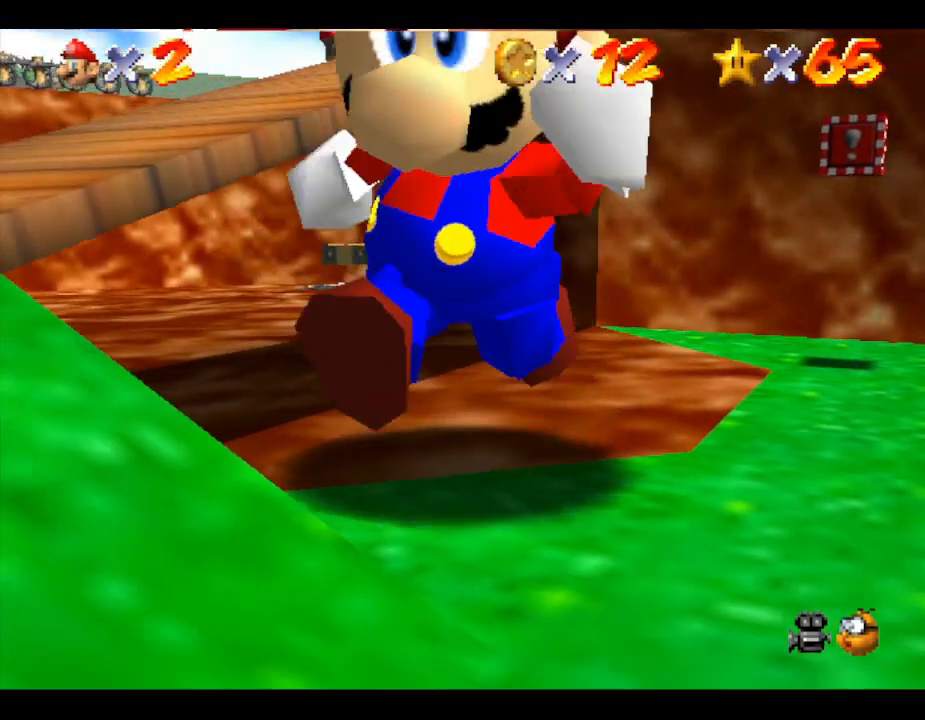
Gameplay with a controller (Nintendo layout); each line is a JSON object with the inputs held at the frame after it. "events" lists button and stick changes between this image and that frame as [ms after this image, input, new state], when the widget could be followed in between. Not read: L3 R3.
{"buttons": ["A"], "left_stick": "up", "events": [[50, "left_stick", "up-left"], [67, "A", "down"], [500, "left_stick", "up"]]}
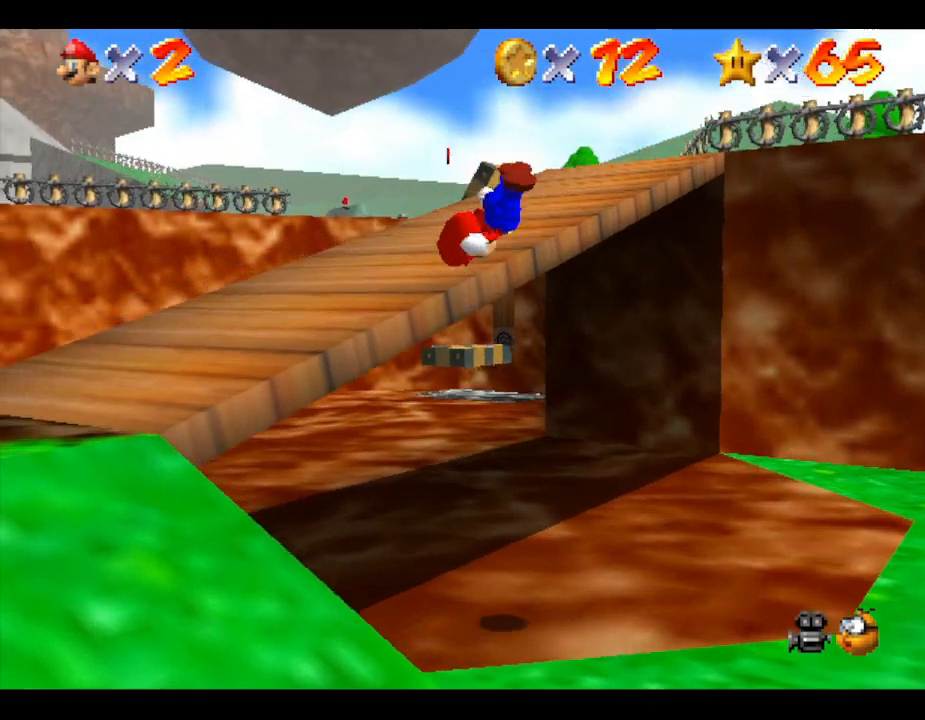
{"buttons": [], "left_stick": "up-right", "events": [[350, "A", "up"], [350, "left_stick", "up-right"]]}
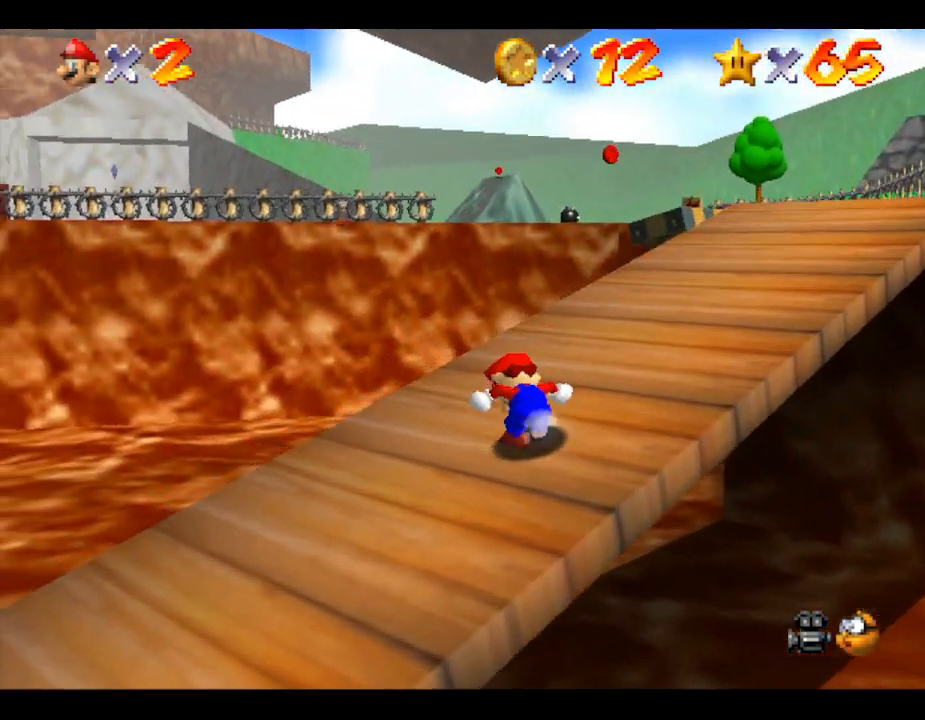
{"buttons": ["A"], "left_stick": "up-right", "events": [[350, "A", "down"]]}
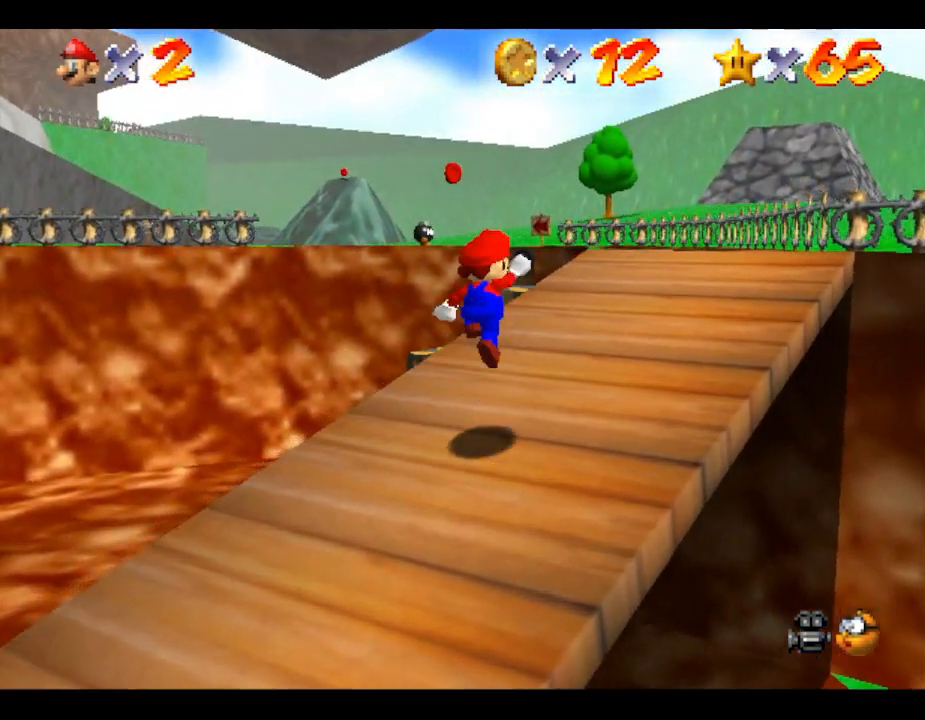
{"buttons": ["A"], "left_stick": "up", "events": [[50, "A", "up"], [333, "left_stick", "up"], [483, "A", "down"]]}
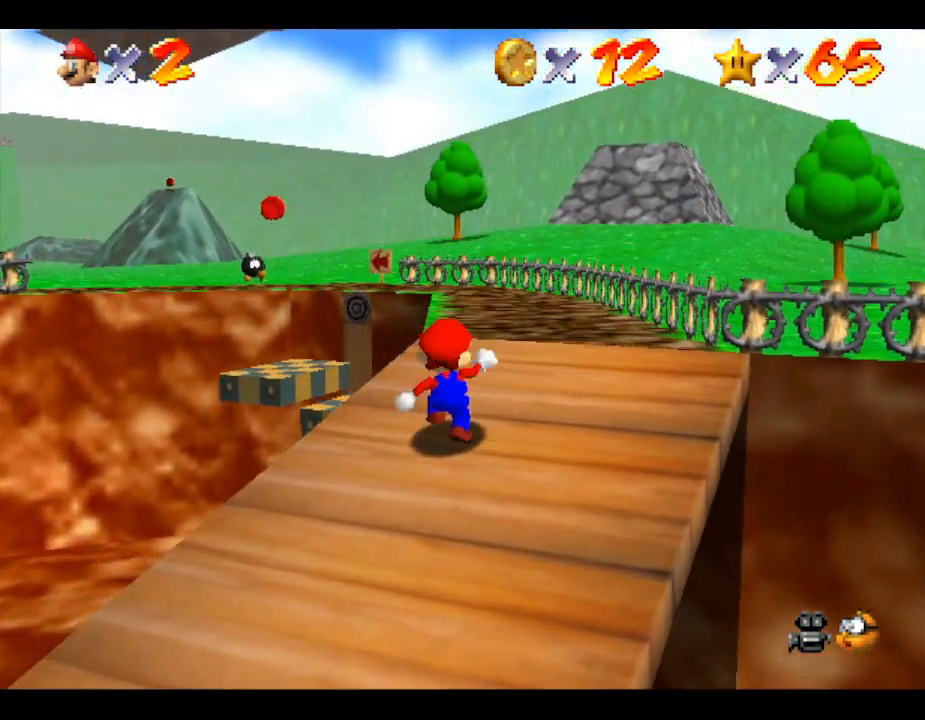
{"buttons": [], "left_stick": "up", "events": [[133, "A", "up"]]}
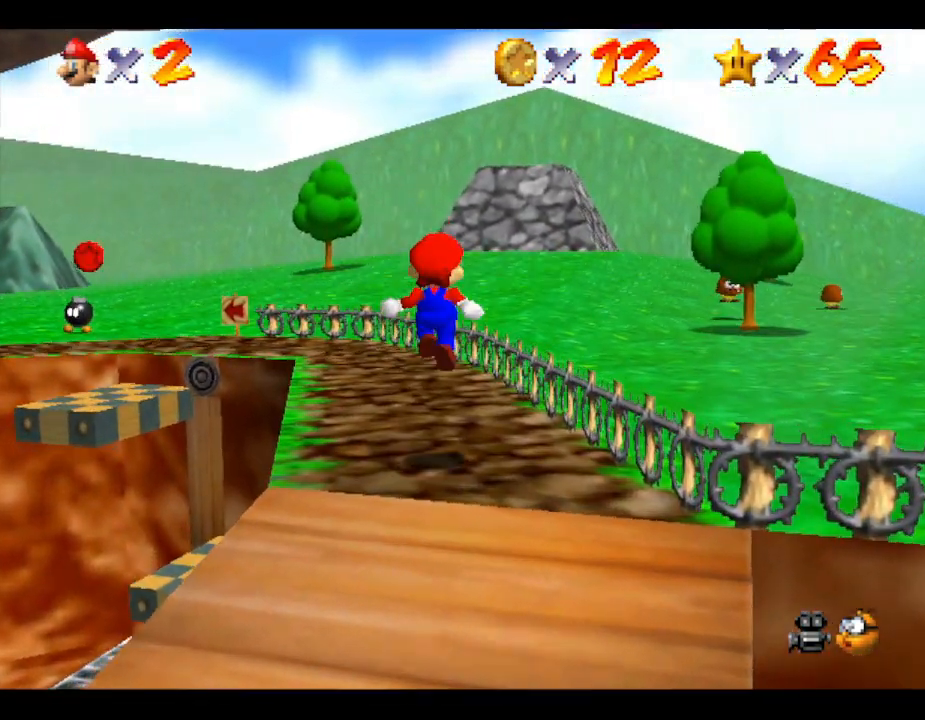
{"buttons": ["A", "B"], "left_stick": "up", "events": [[133, "A", "down"], [383, "B", "down"]]}
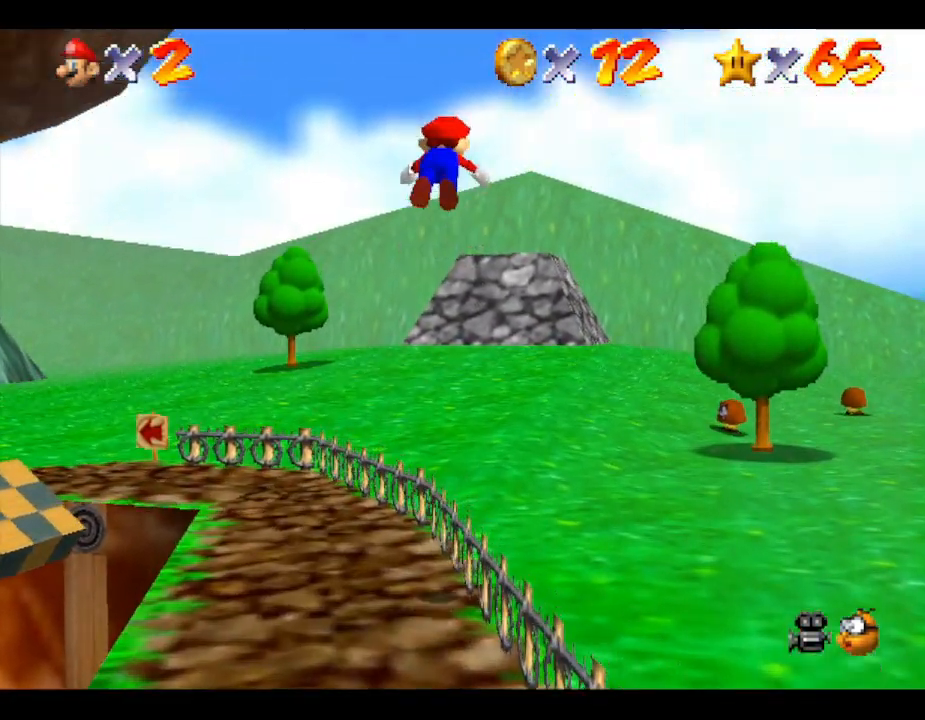
{"buttons": ["A", "B"], "left_stick": "up", "events": []}
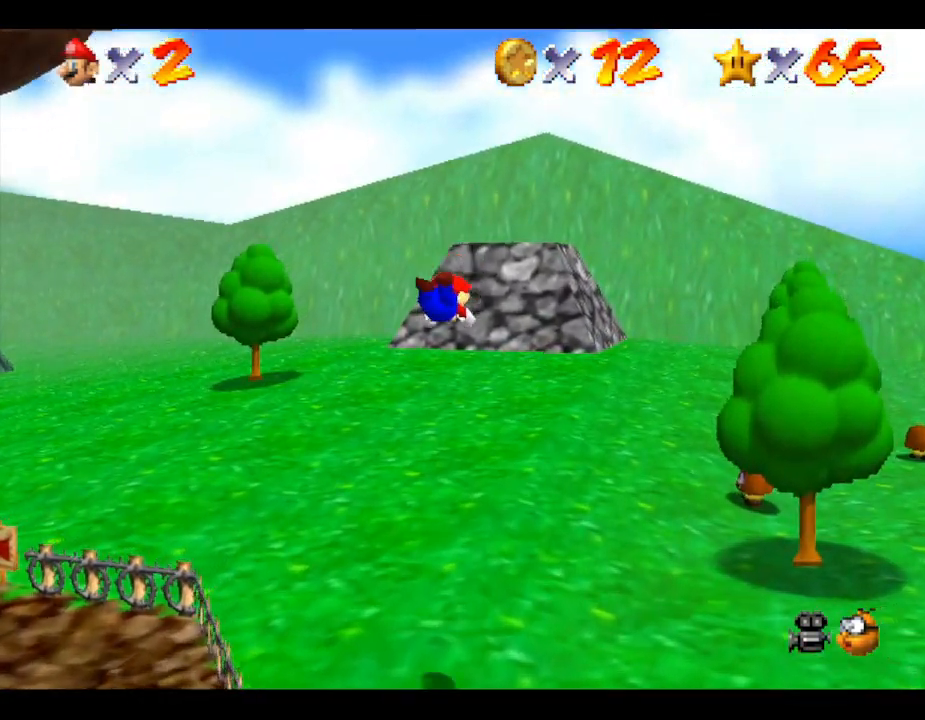
{"buttons": ["A"], "left_stick": "up", "events": [[133, "A", "up"], [150, "B", "up"], [333, "A", "down"]]}
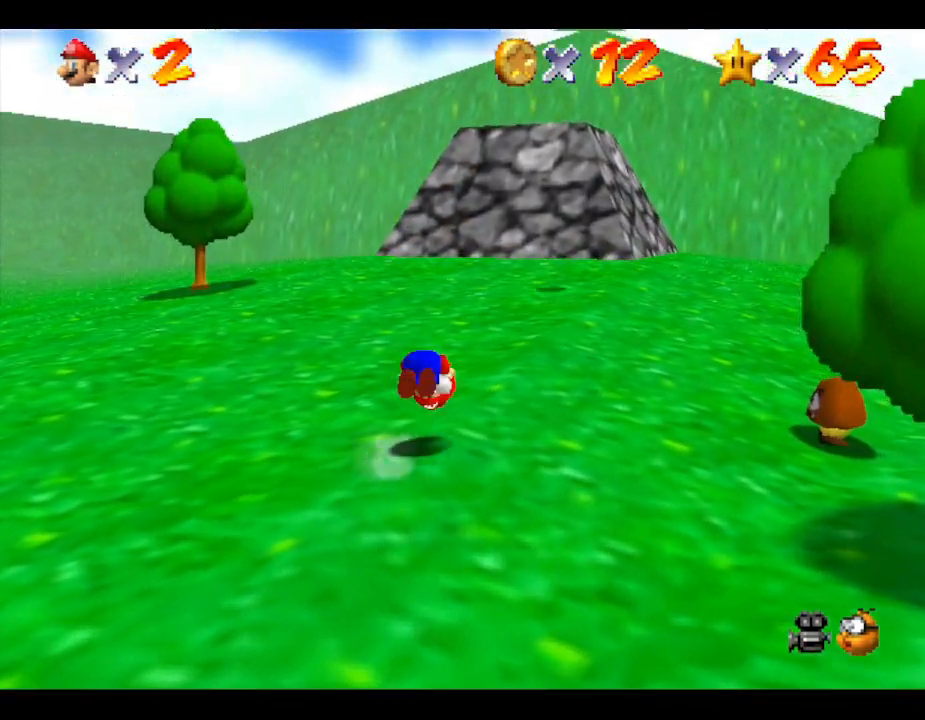
{"buttons": ["A"], "left_stick": "up", "events": [[150, "A", "up"], [450, "A", "down"]]}
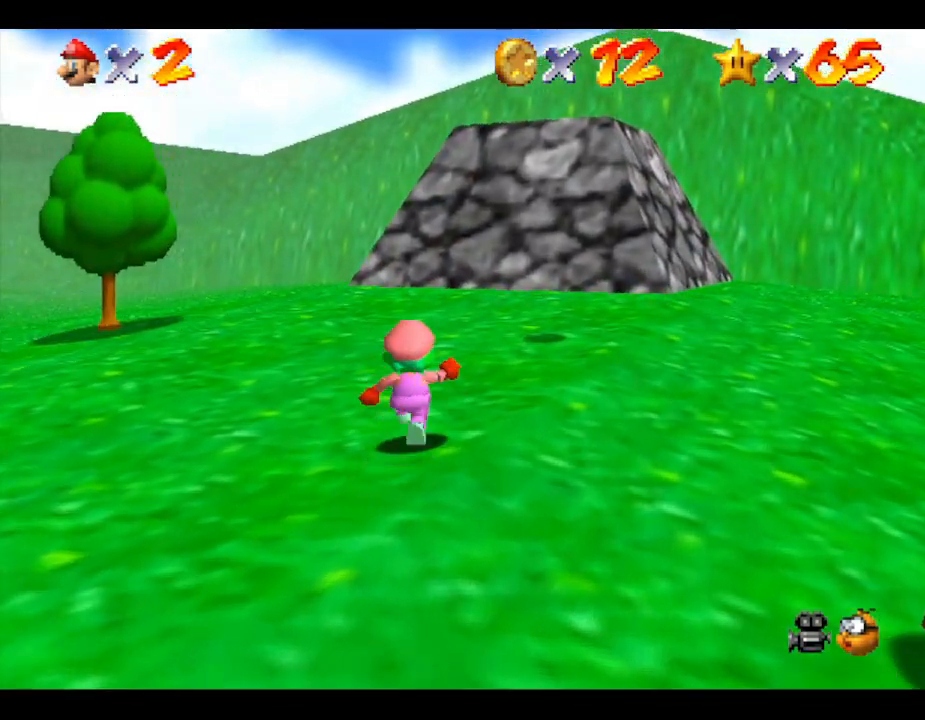
{"buttons": ["A"], "left_stick": "up", "events": [[117, "left_stick", "up-left"], [317, "left_stick", "up"]]}
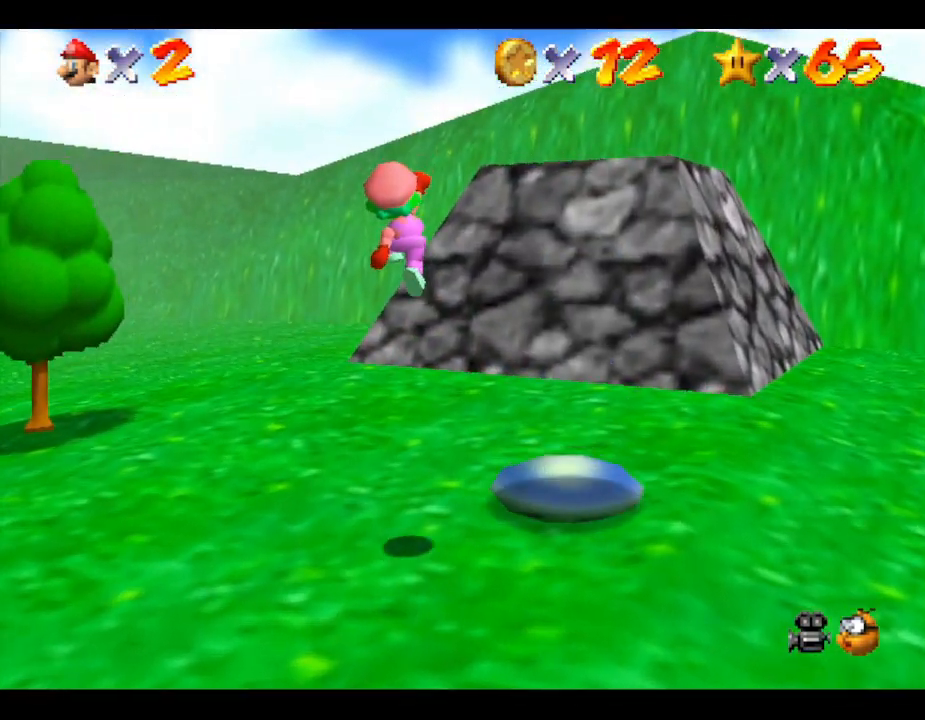
{"buttons": ["A"], "left_stick": "up-right", "events": [[50, "A", "up"], [350, "left_stick", "up-right"], [433, "A", "down"]]}
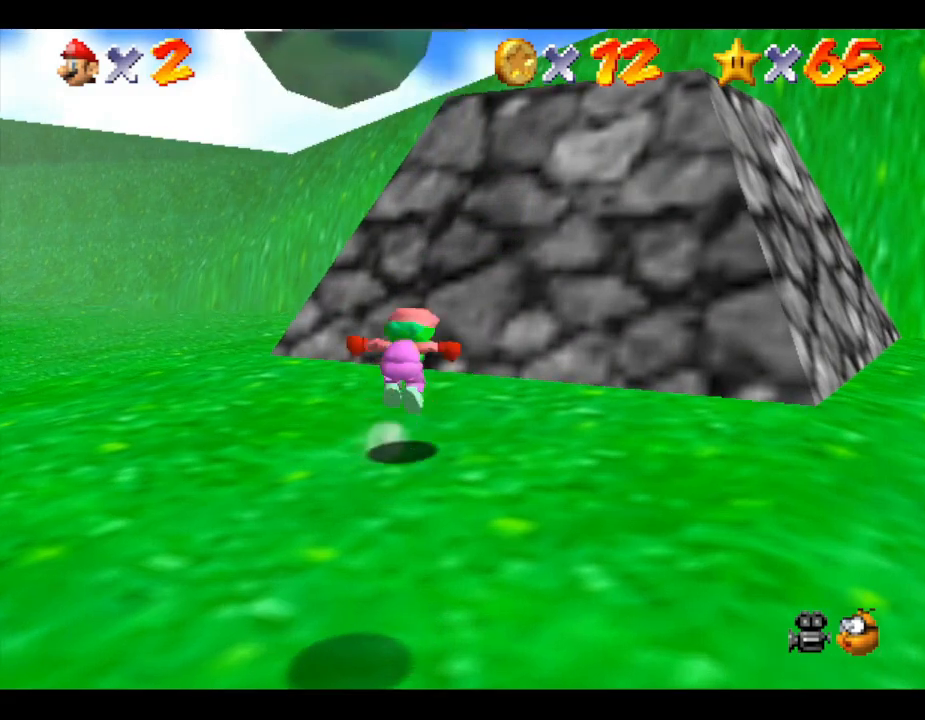
{"buttons": ["A"], "left_stick": "up-right", "events": []}
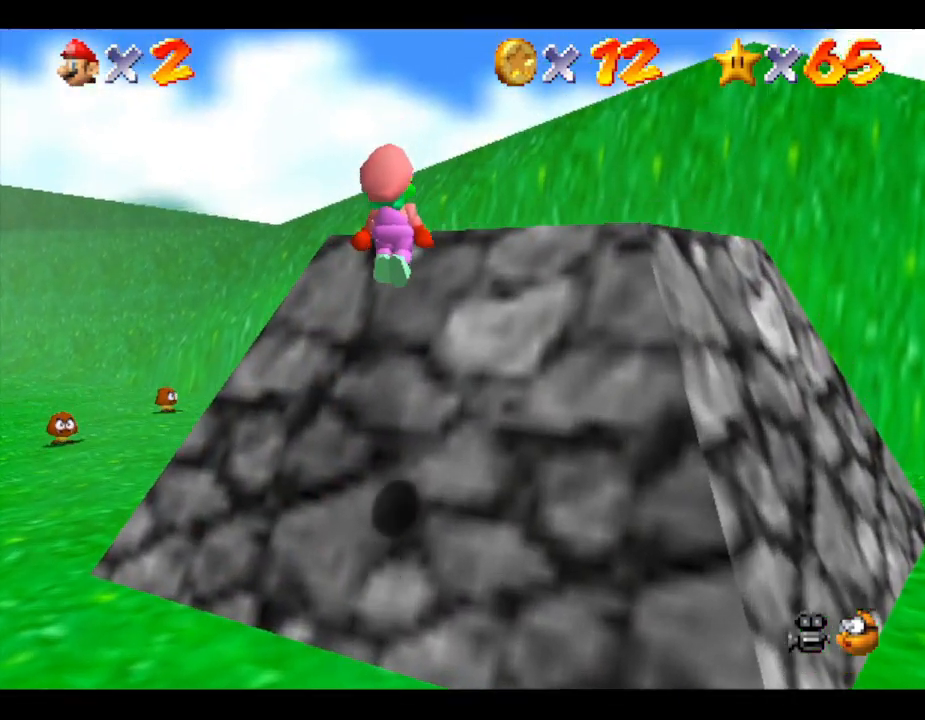
{"buttons": [], "left_stick": "center", "events": [[83, "A", "up"], [483, "left_stick", "center"]]}
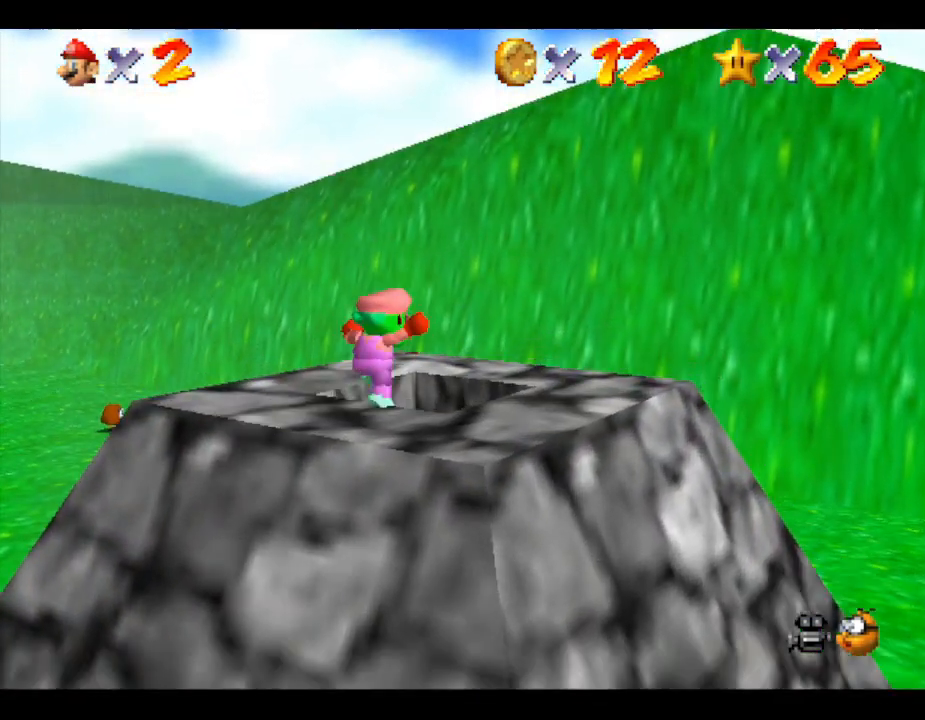
{"buttons": [], "left_stick": "down-left", "events": [[83, "left_stick", "down-left"]]}
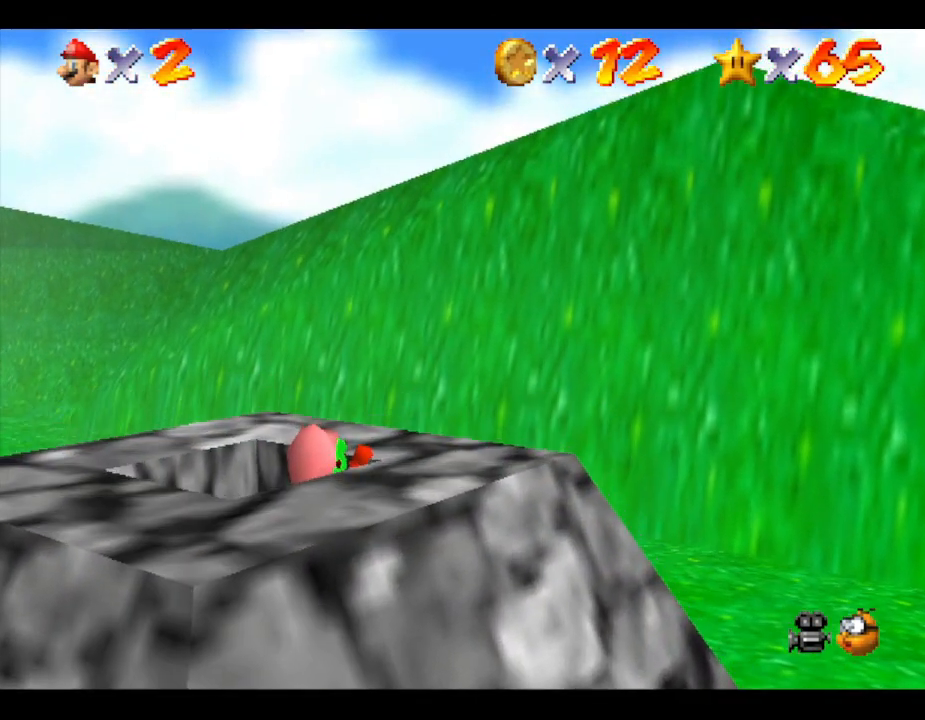
{"buttons": [], "left_stick": "center", "events": [[300, "left_stick", "center"]]}
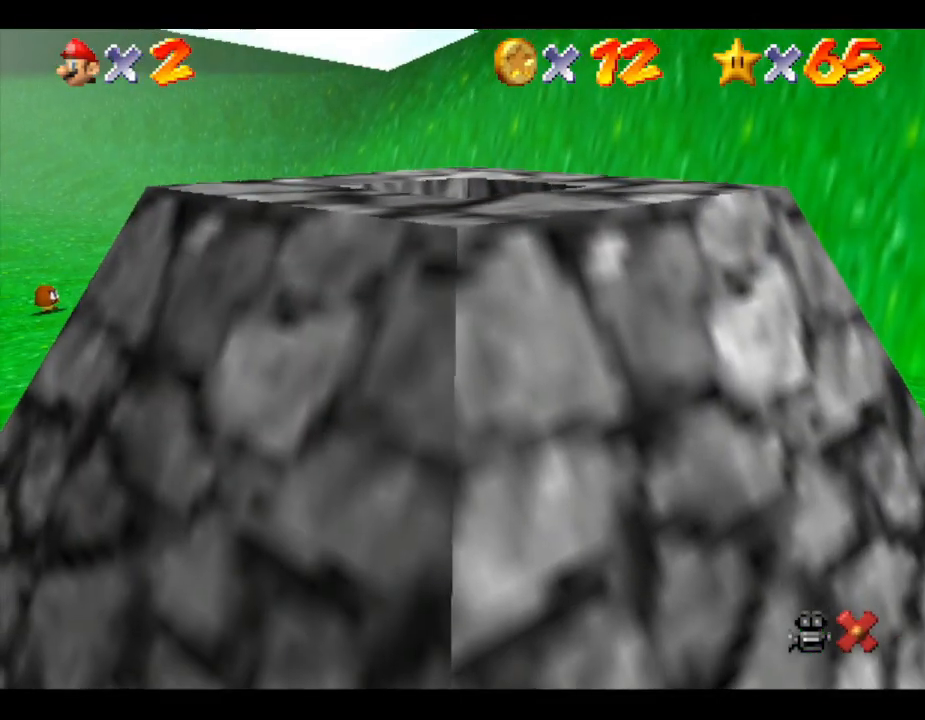
{"buttons": [], "left_stick": "center", "events": []}
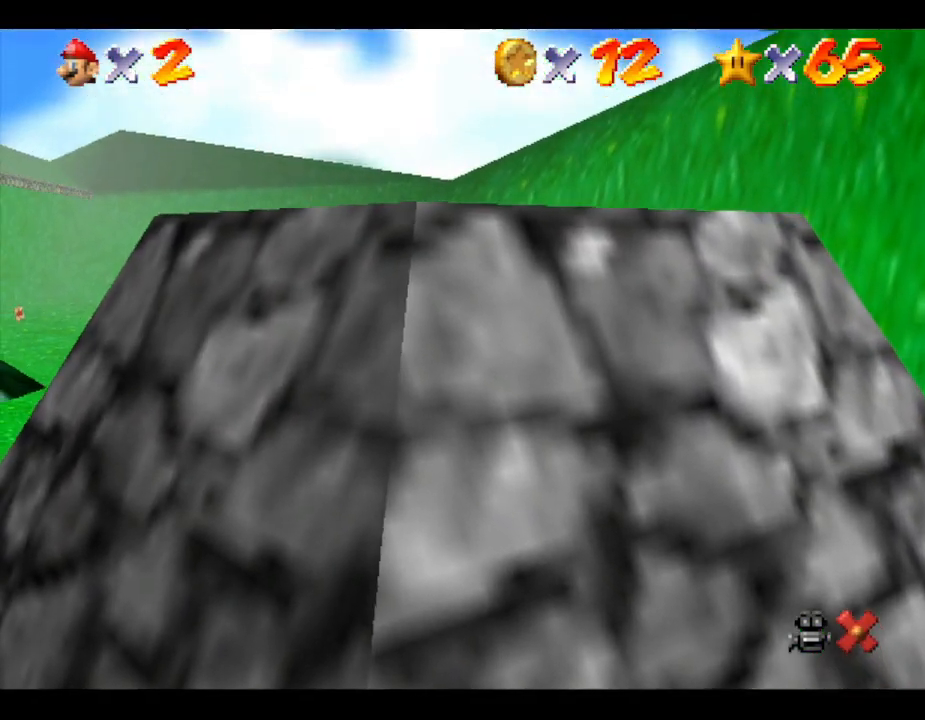
{"buttons": [], "left_stick": "center", "events": []}
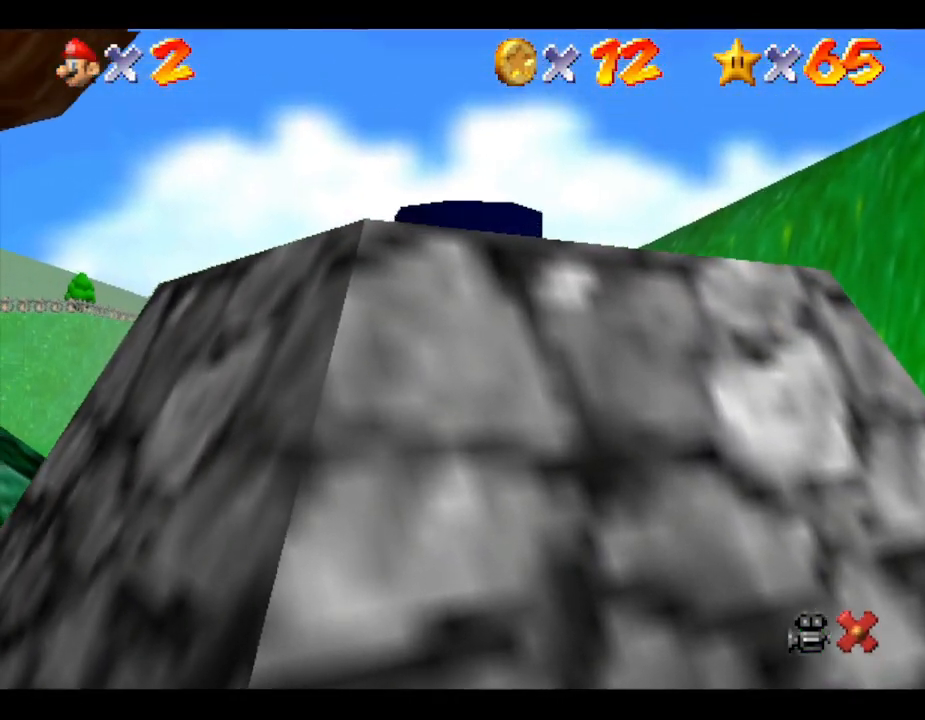
{"buttons": [], "left_stick": "center", "events": []}
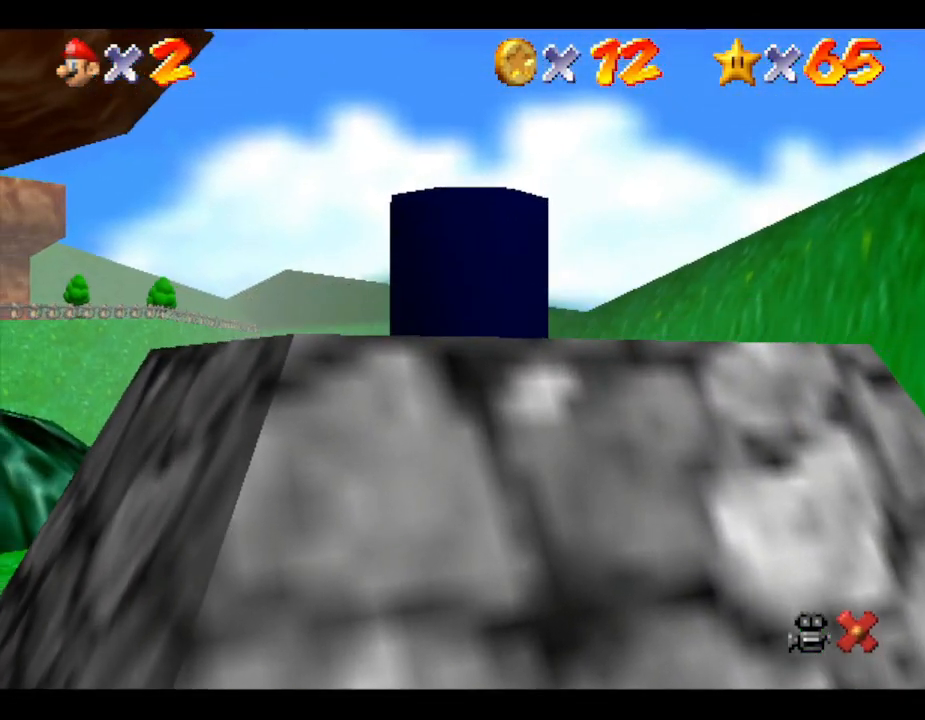
{"buttons": [], "left_stick": "center", "events": []}
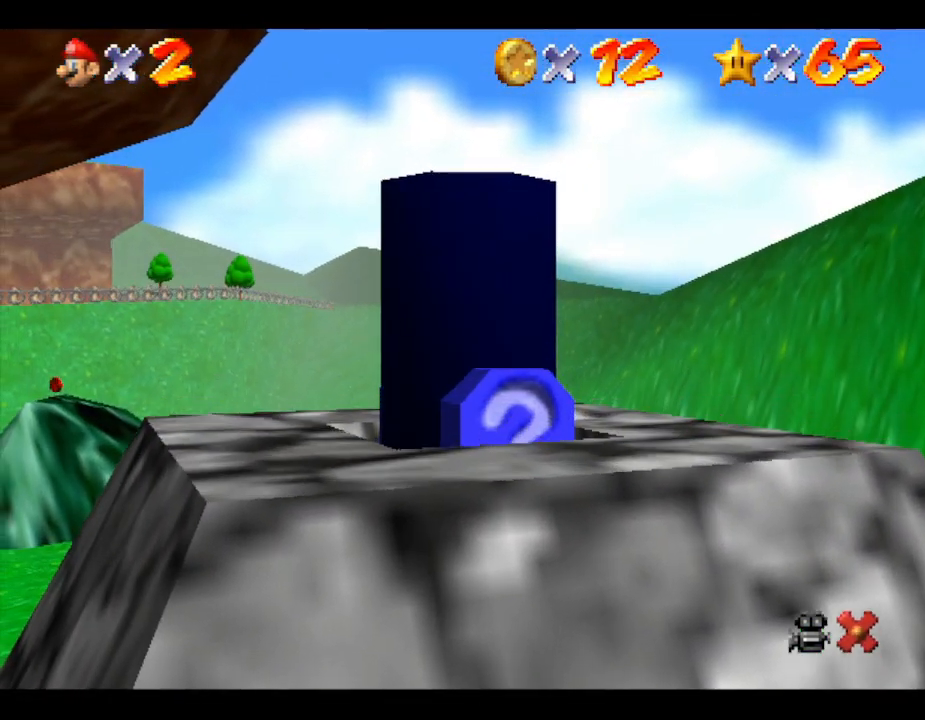
{"buttons": [], "left_stick": "center", "events": []}
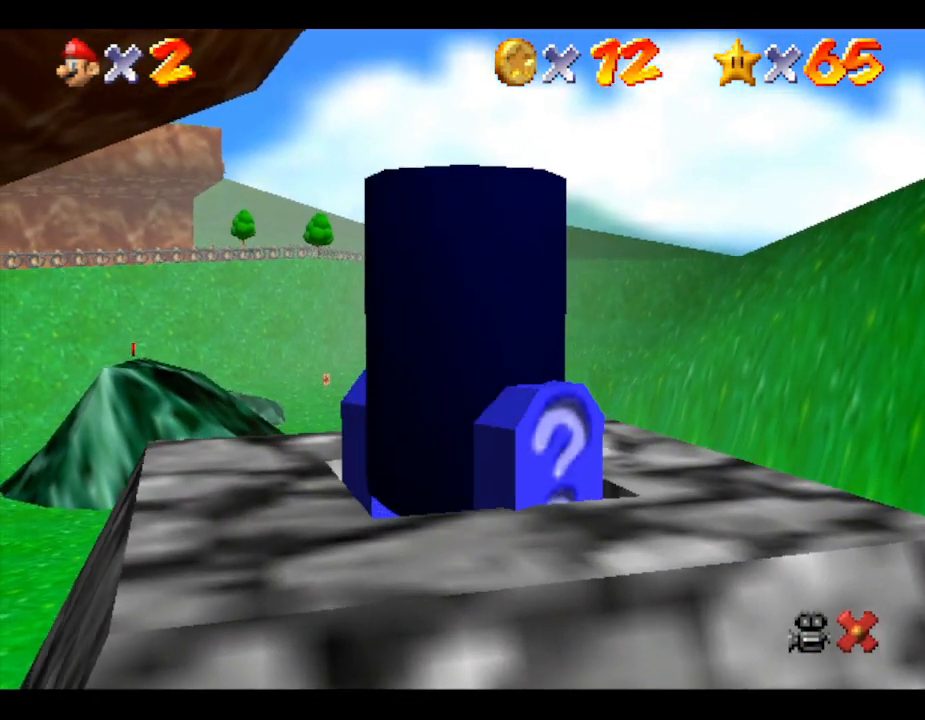
{"buttons": [], "left_stick": "center", "events": []}
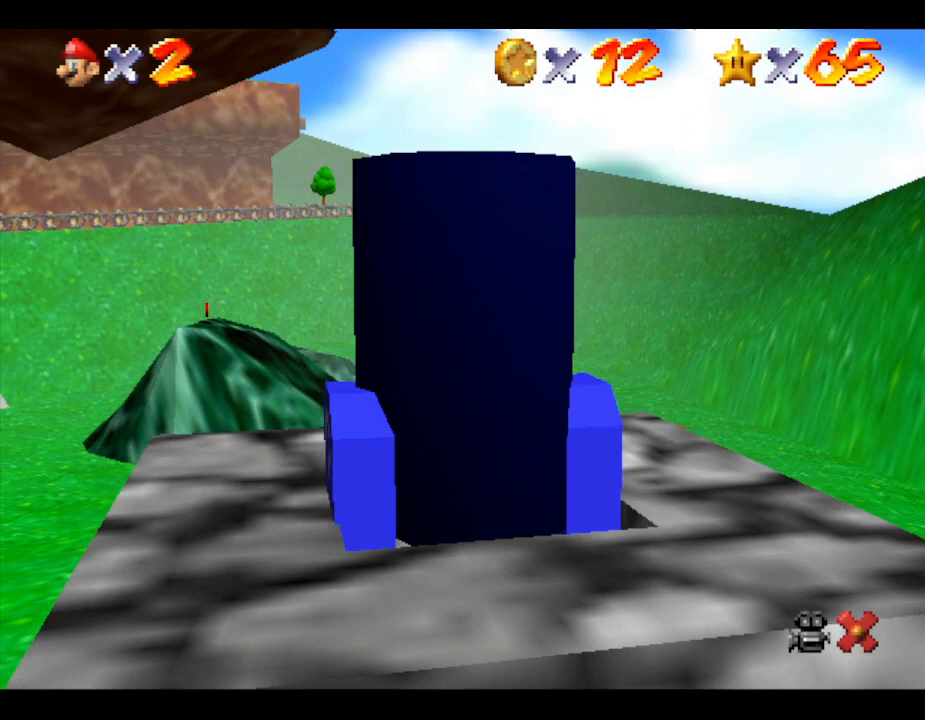
{"buttons": [], "left_stick": "center", "events": []}
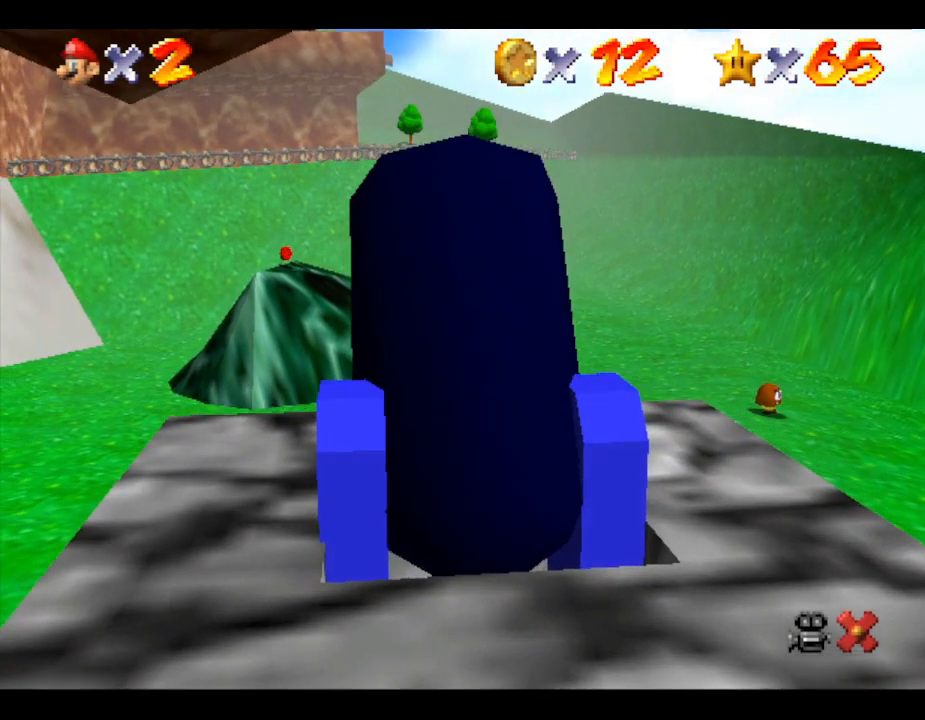
{"buttons": [], "left_stick": "down", "events": [[500, "left_stick", "down"]]}
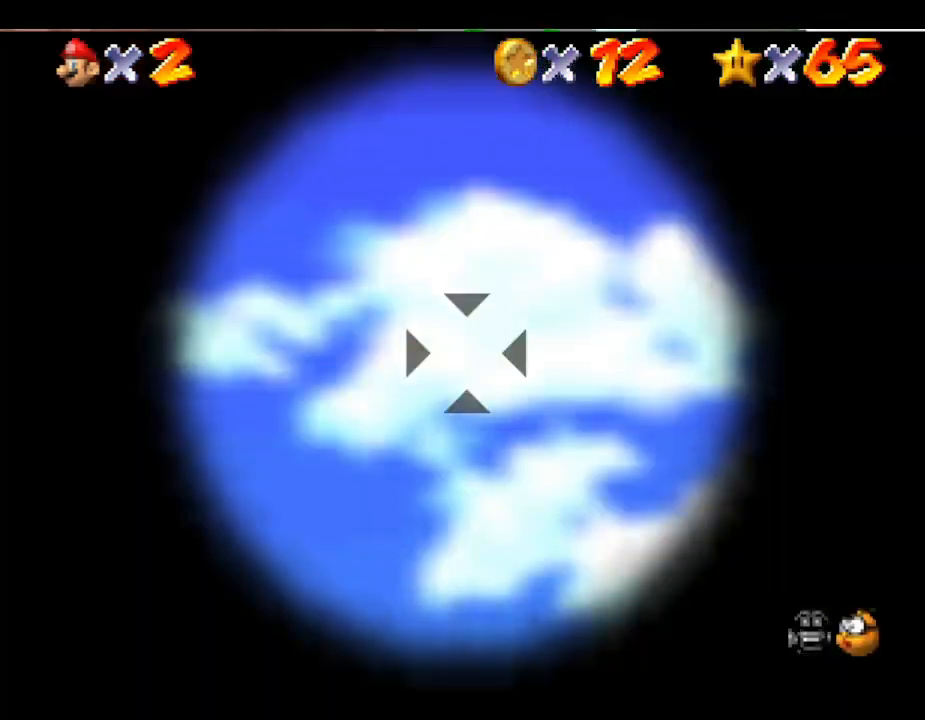
{"buttons": [], "left_stick": "center", "events": [[367, "left_stick", "center"]]}
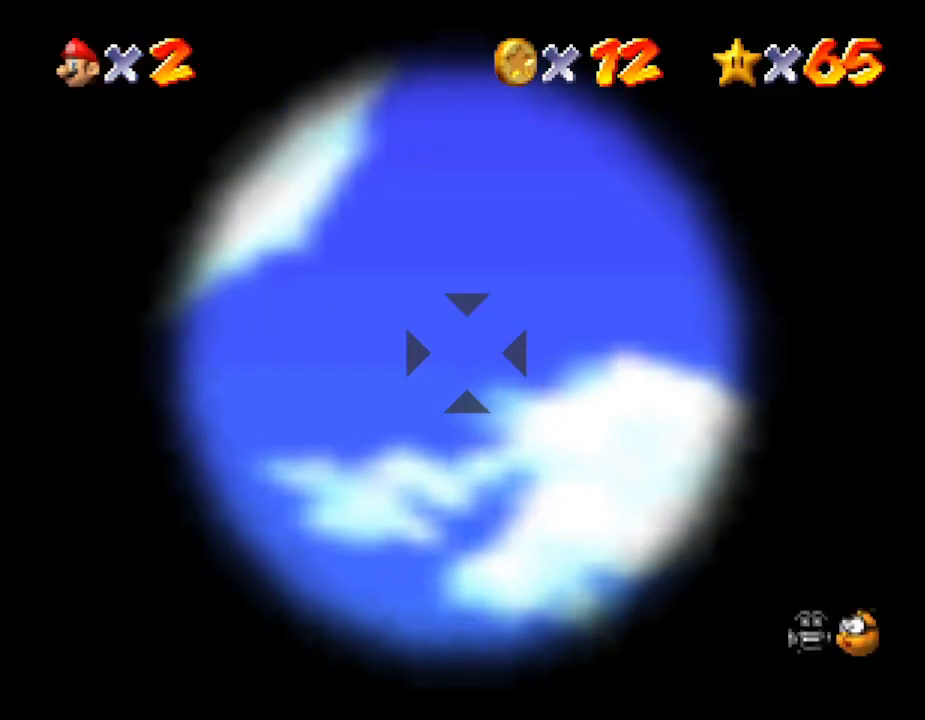
{"buttons": [], "left_stick": "center", "events": [[117, "left_stick", "up-right"], [217, "left_stick", "center"]]}
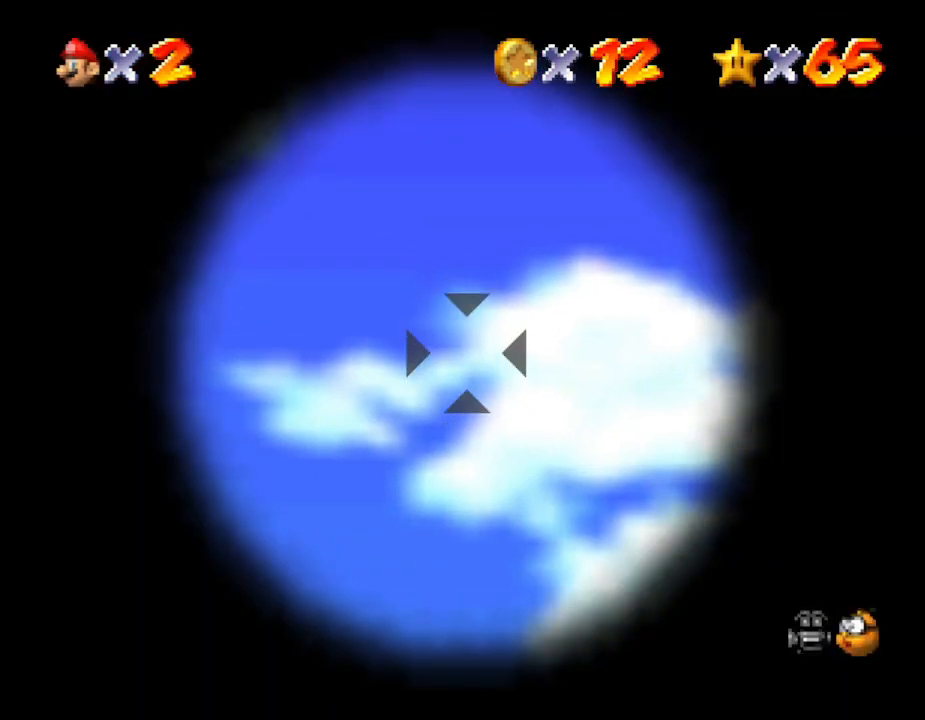
{"buttons": [], "left_stick": "center", "events": [[333, "A", "down"], [450, "A", "up"]]}
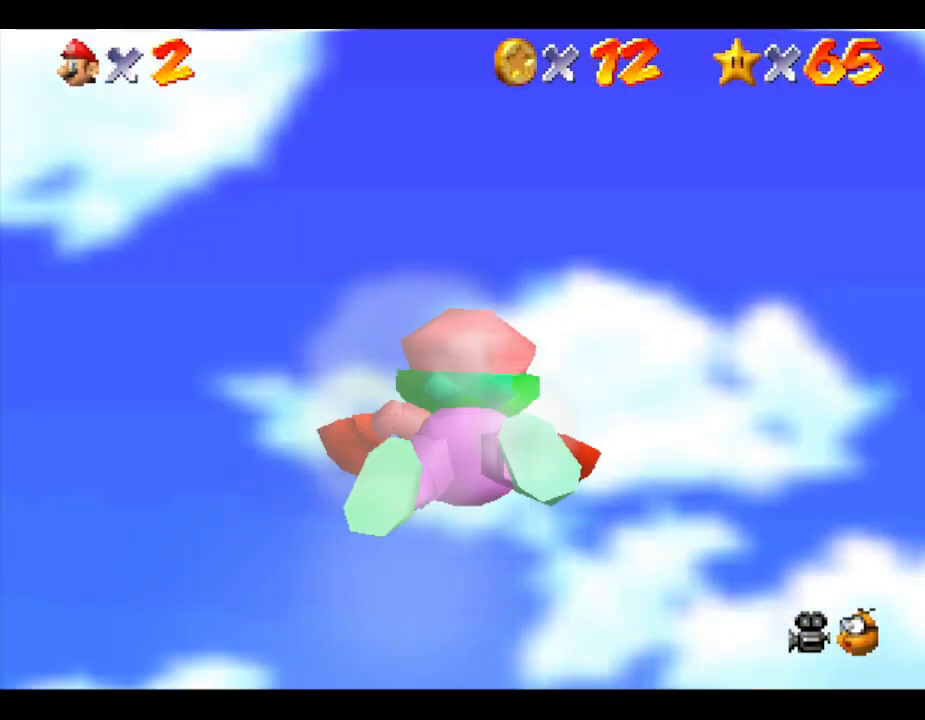
{"buttons": [], "left_stick": "center", "events": []}
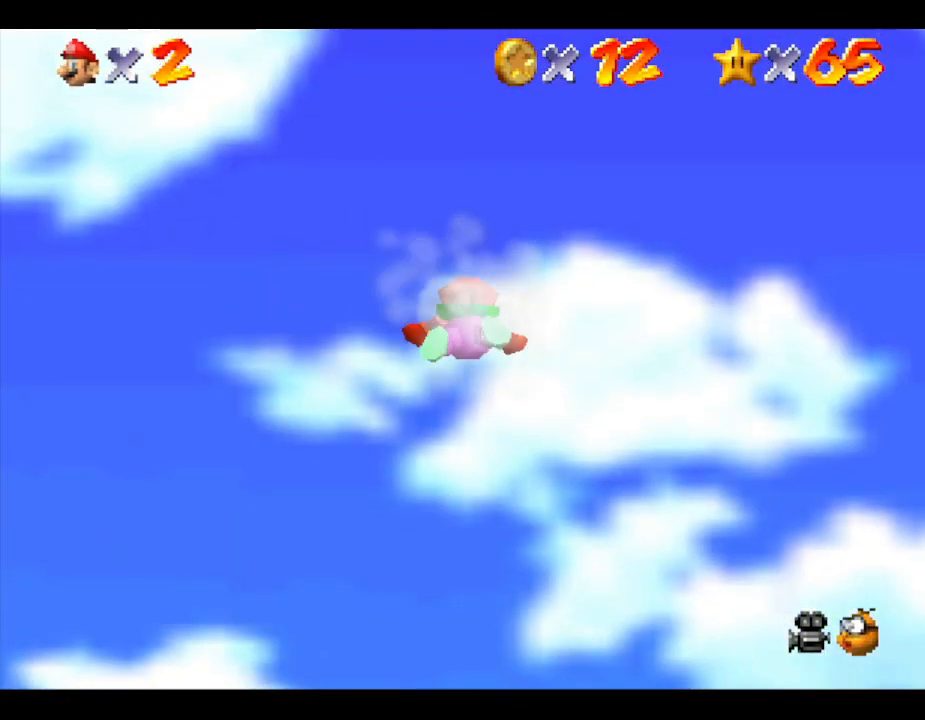
{"buttons": [], "left_stick": "center", "events": []}
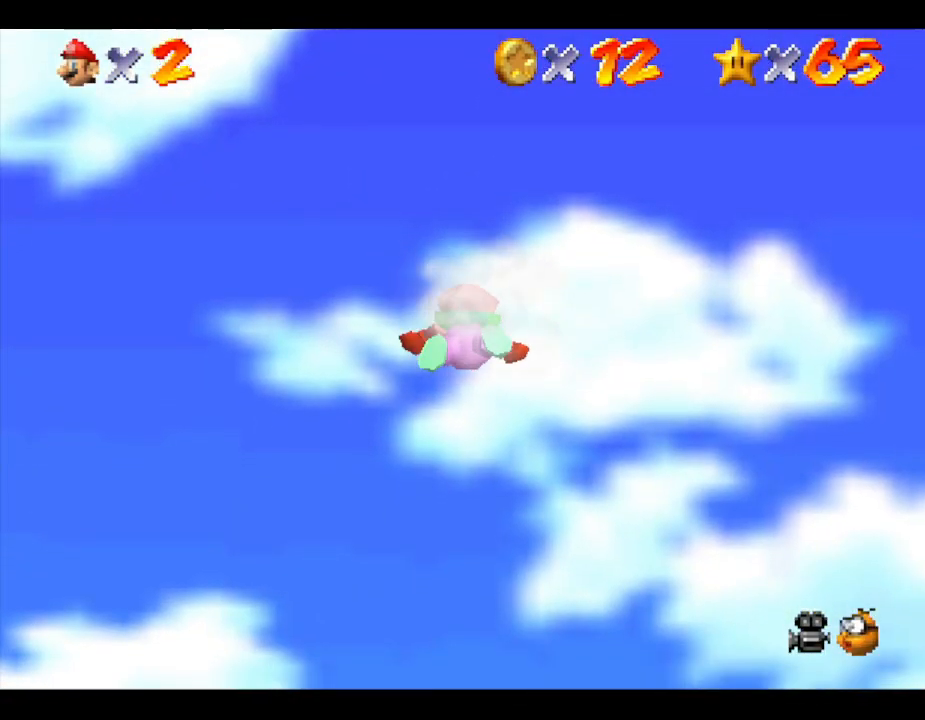
{"buttons": [], "left_stick": "center", "events": []}